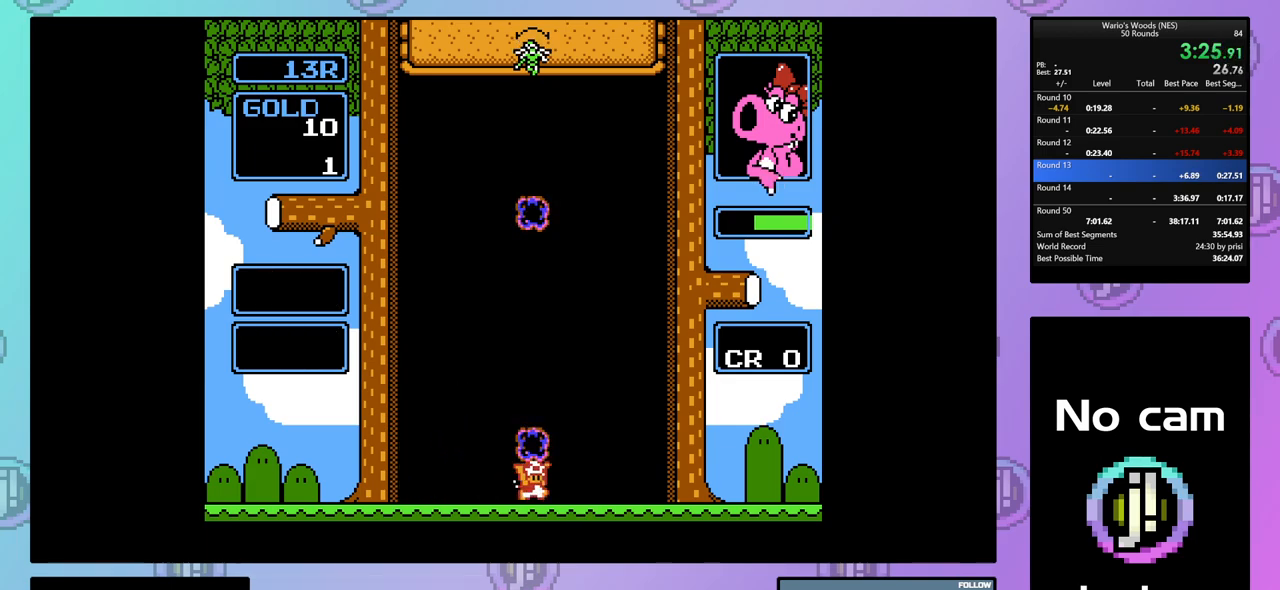
Gameplay with a controller (Nintendo layout); each line is a JSON object with the inputs held at the frame after it. "events" lists button and stick changes between this image and that frame as [ms after this image, input, new state], when the widget could be followed in between. Not read: L3 R3 START.
{"buttons": ["DPAD_RIGHT"], "events": []}
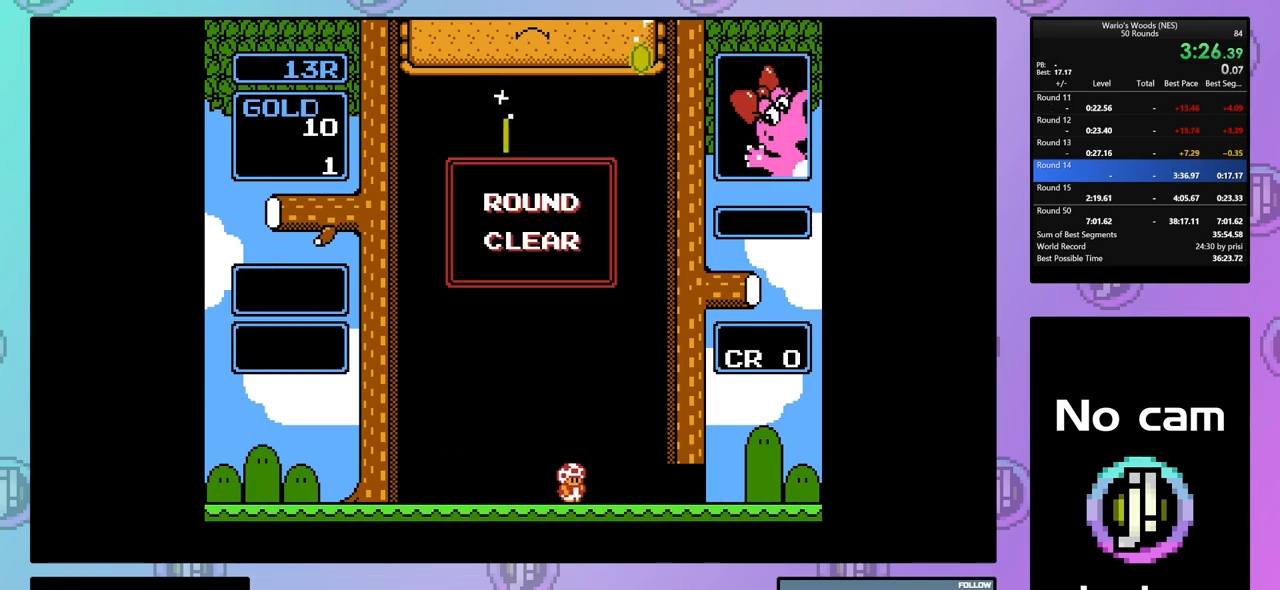
{"buttons": ["DPAD_RIGHT"], "events": []}
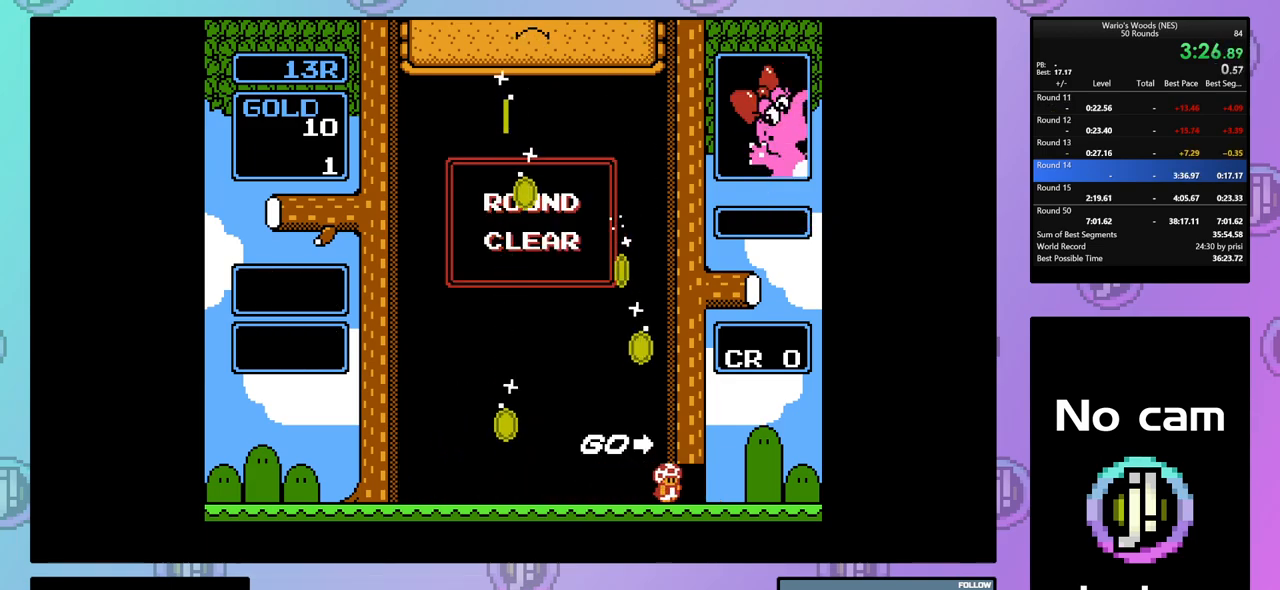
{"buttons": ["DPAD_RIGHT"], "events": []}
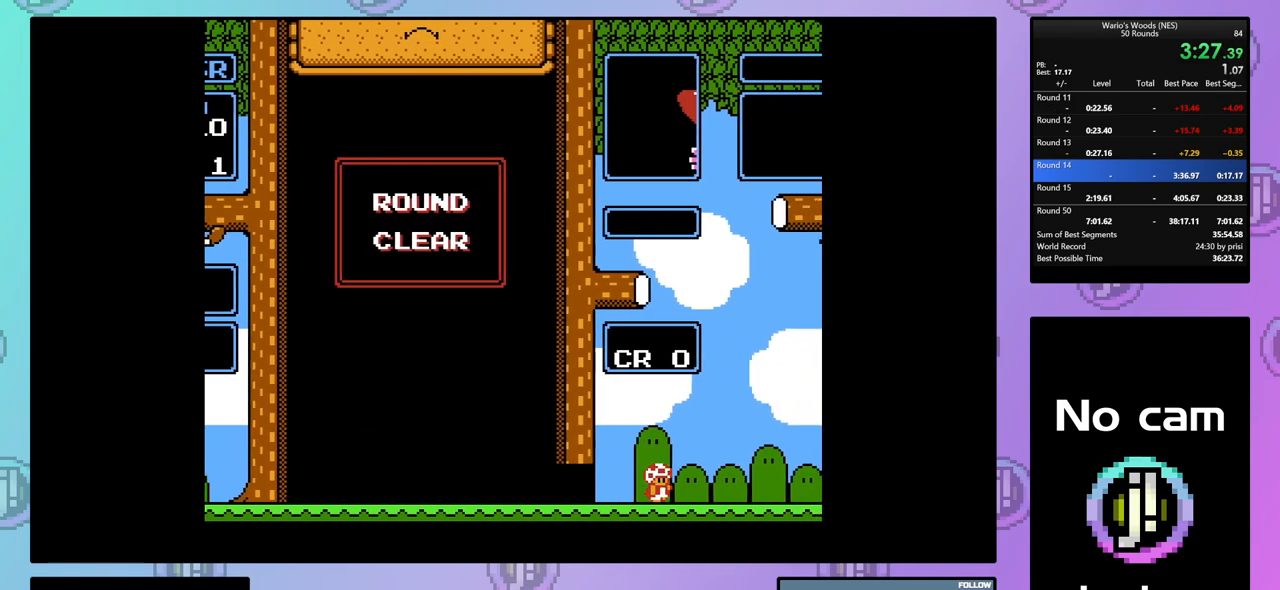
{"buttons": ["DPAD_RIGHT"], "events": []}
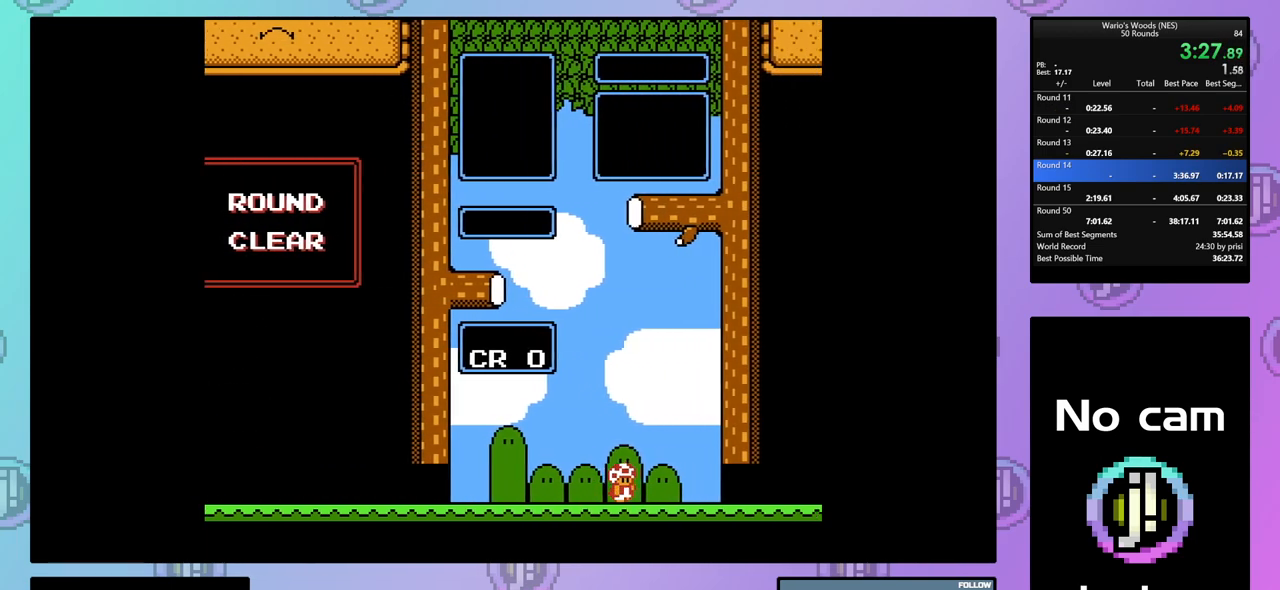
{"buttons": ["DPAD_DOWN"], "events": [[217, "DPAD_RIGHT", "up"], [350, "DPAD_DOWN", "down"]]}
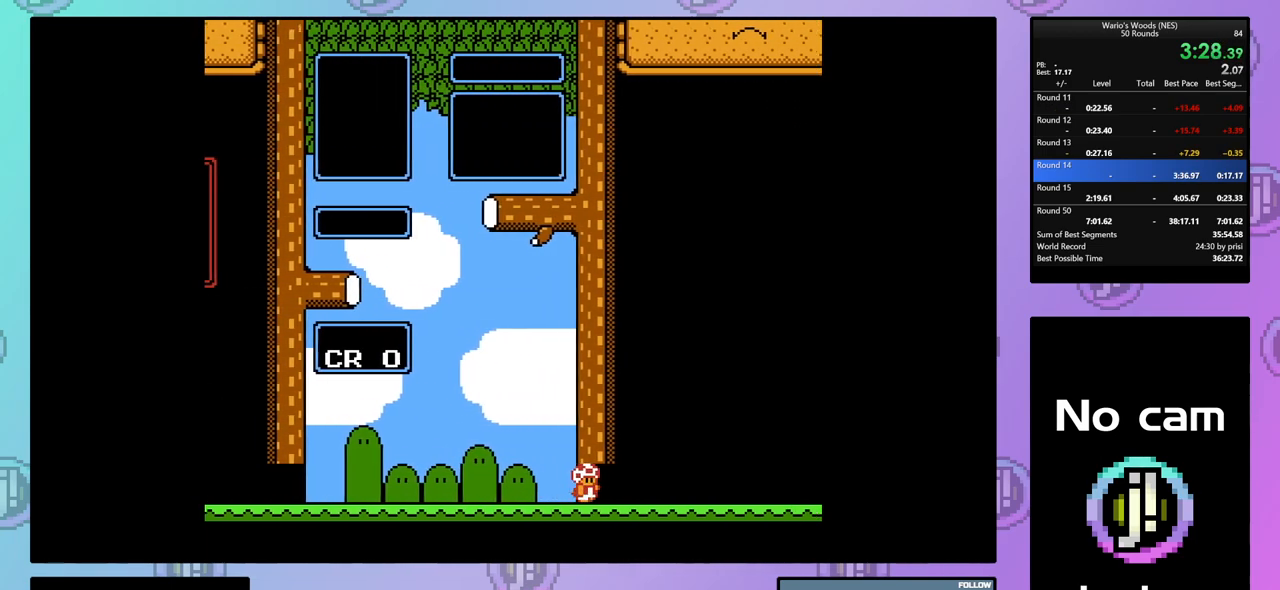
{"buttons": ["DPAD_DOWN"], "events": []}
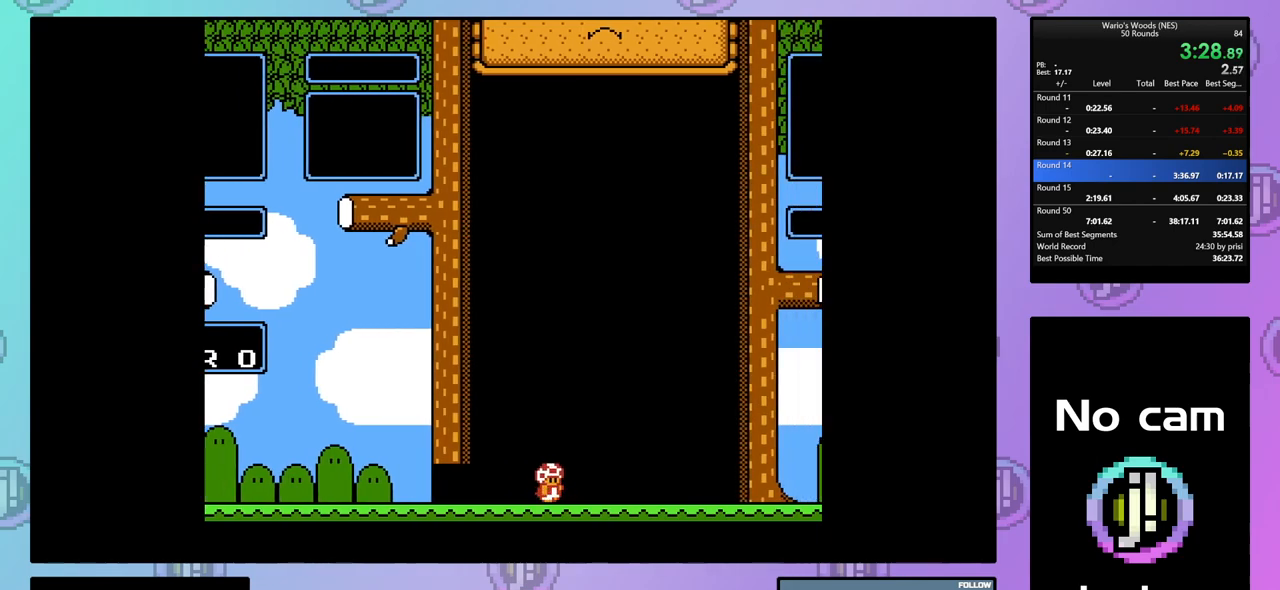
{"buttons": ["DPAD_DOWN"], "events": []}
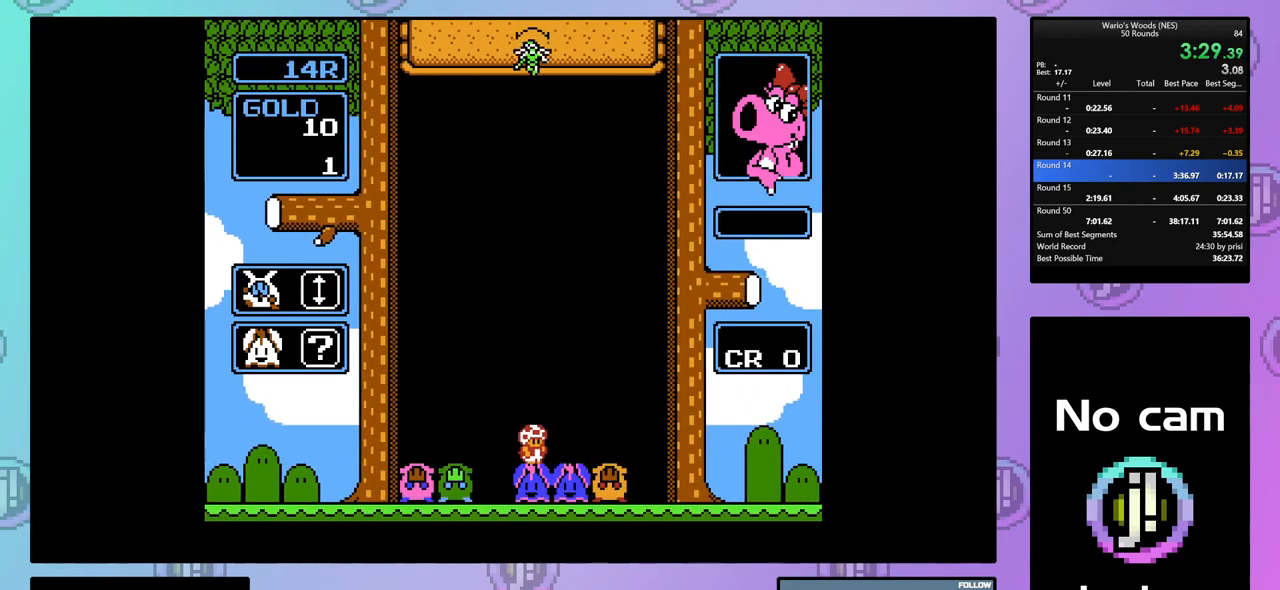
{"buttons": [], "events": [[500, "DPAD_DOWN", "up"]]}
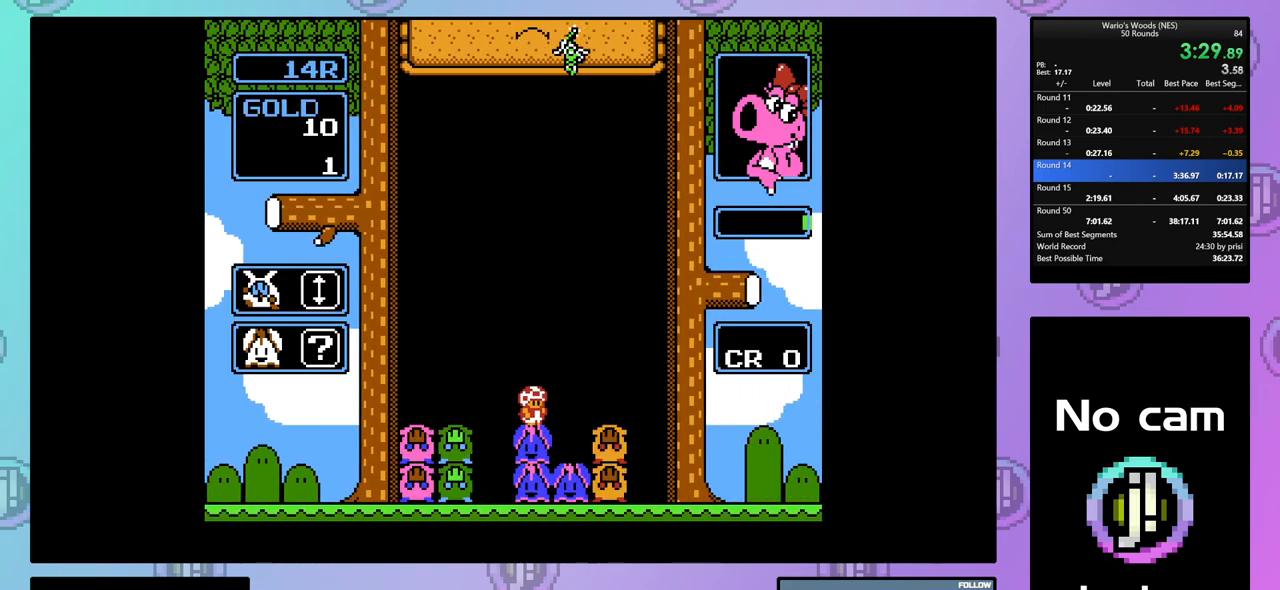
{"buttons": ["B", "DPAD_LEFT"], "events": [[100, "DPAD_RIGHT", "down"], [217, "DPAD_RIGHT", "up"], [383, "DPAD_LEFT", "down"], [500, "B", "down"]]}
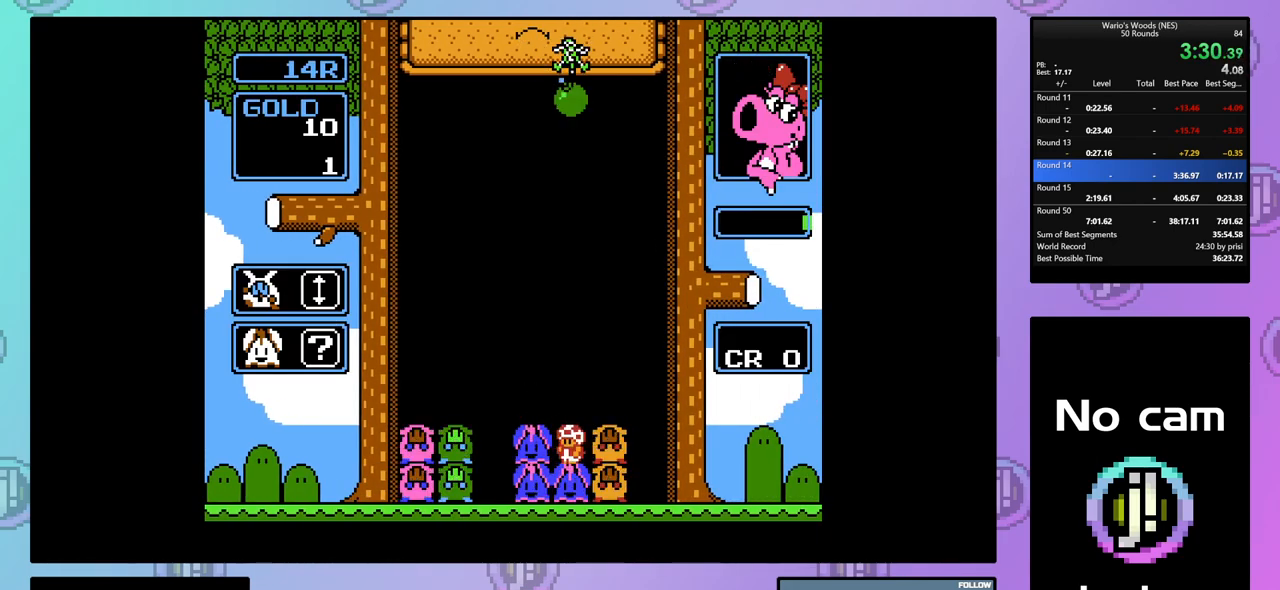
{"buttons": ["DPAD_RIGHT"], "events": [[17, "DPAD_LEFT", "up"], [100, "DPAD_LEFT", "down"], [167, "B", "up"], [300, "B", "down"], [317, "DPAD_LEFT", "up"], [400, "B", "up"], [400, "DPAD_RIGHT", "down"]]}
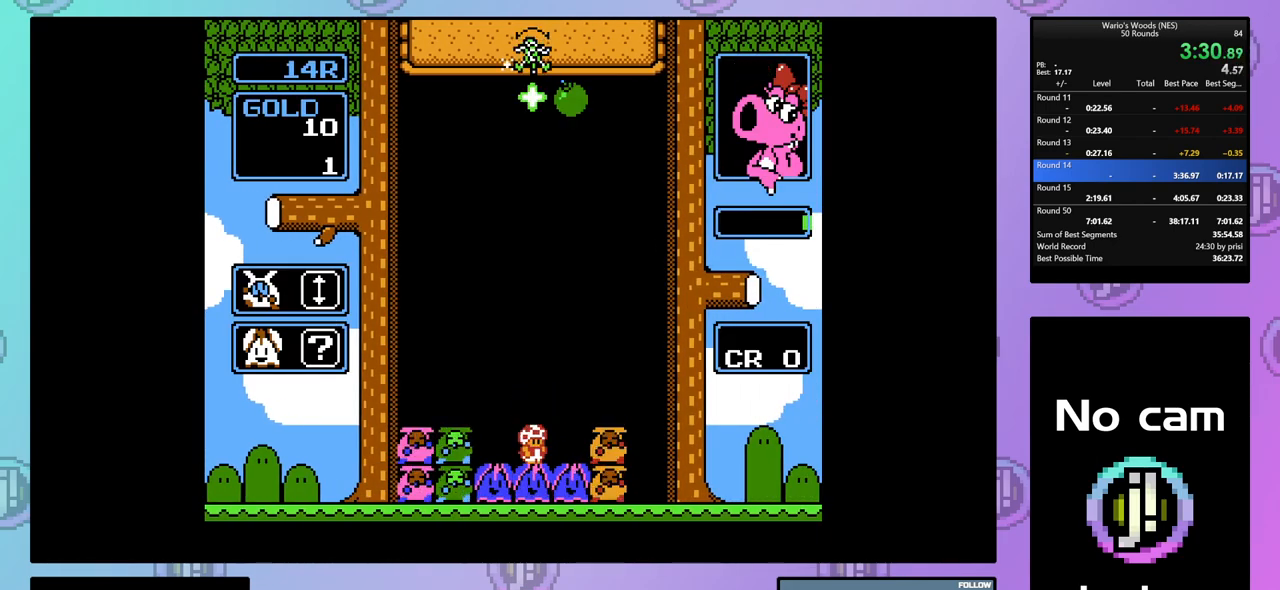
{"buttons": ["DPAD_DOWN"], "events": [[233, "DPAD_RIGHT", "up"], [317, "DPAD_DOWN", "down"]]}
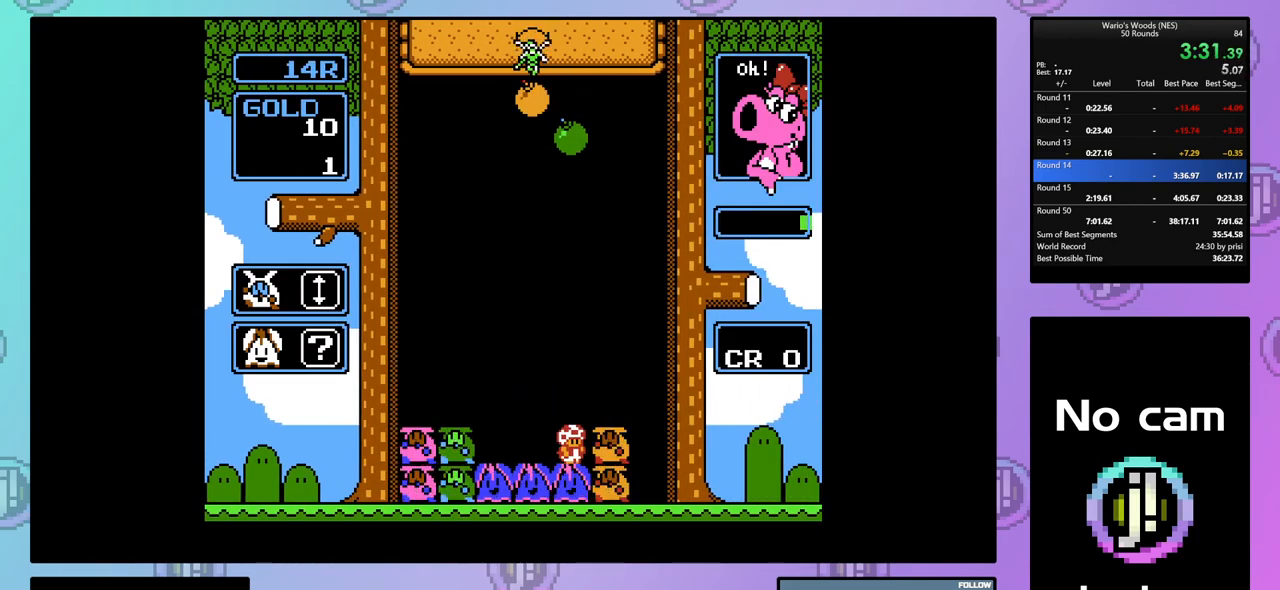
{"buttons": ["DPAD_DOWN"], "events": []}
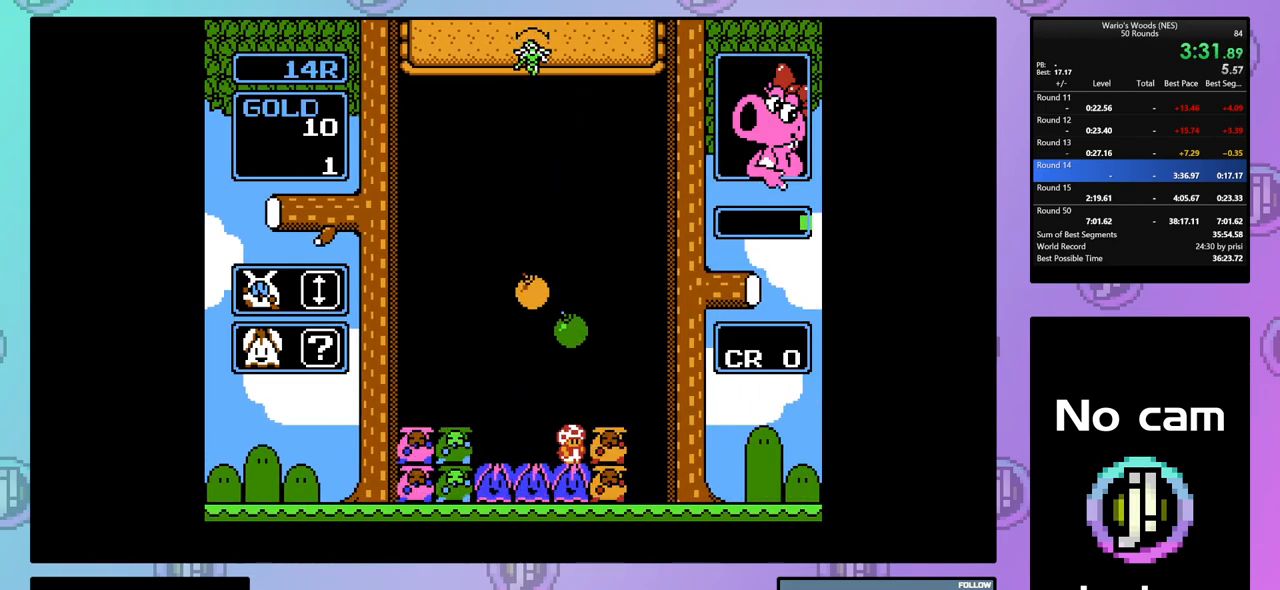
{"buttons": [], "events": [[183, "DPAD_DOWN", "up"]]}
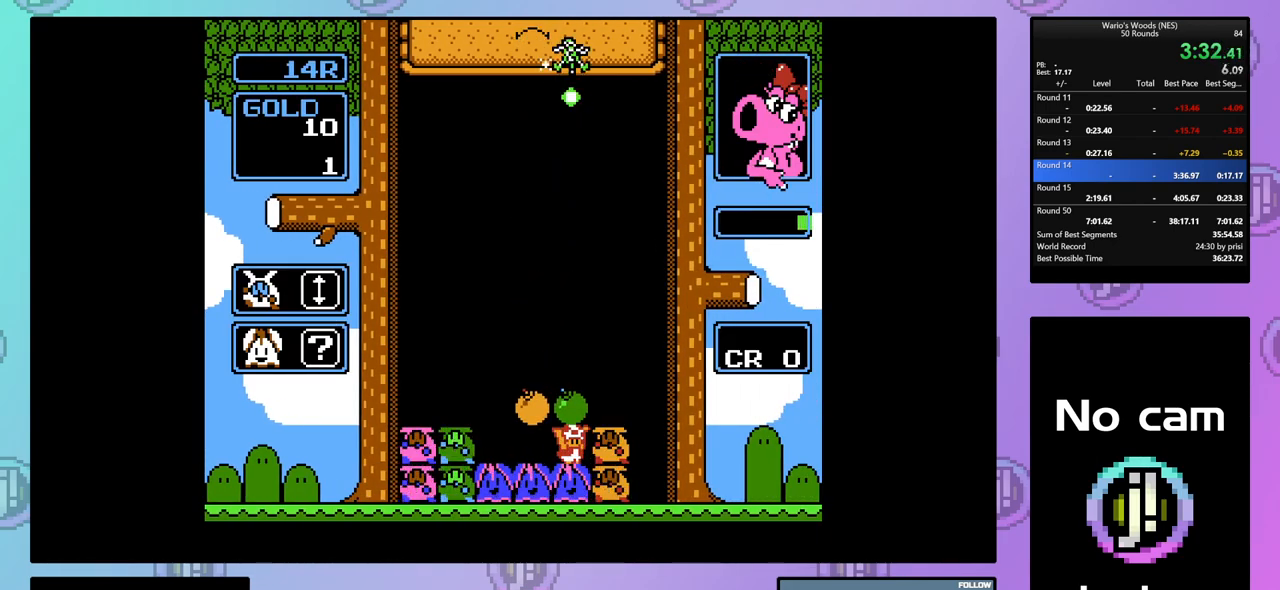
{"buttons": [], "events": [[17, "DPAD_LEFT", "down"], [100, "DPAD_LEFT", "up"], [217, "B", "down"], [350, "B", "up"]]}
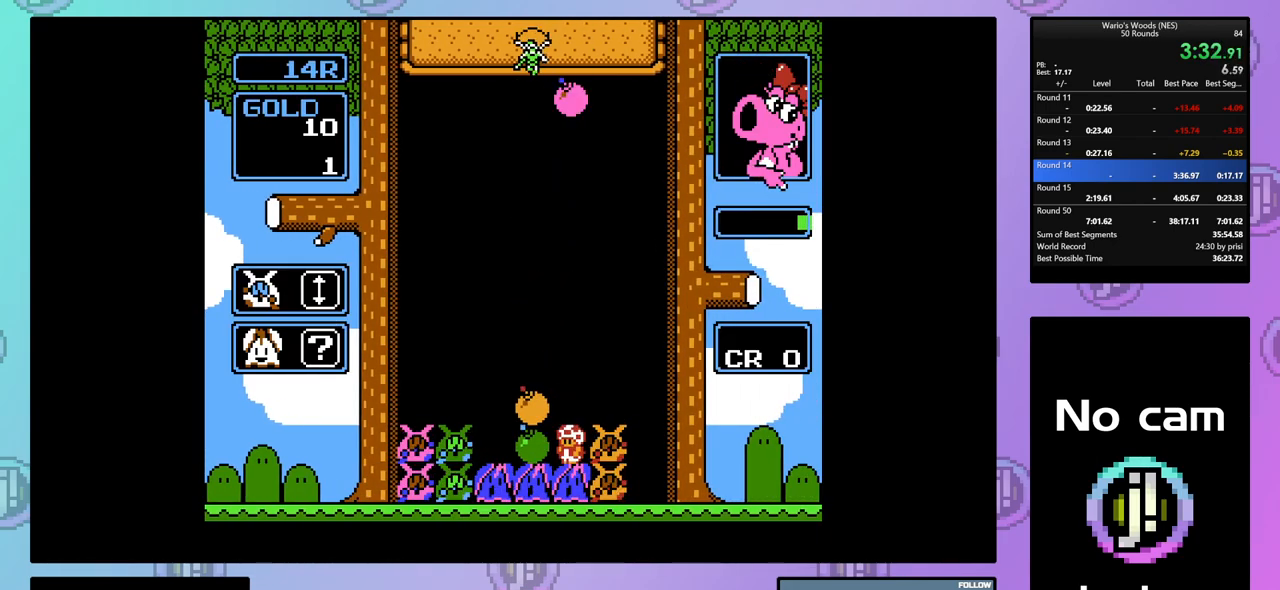
{"buttons": ["B", "DPAD_LEFT"], "events": [[150, "DPAD_LEFT", "down"], [450, "B", "down"]]}
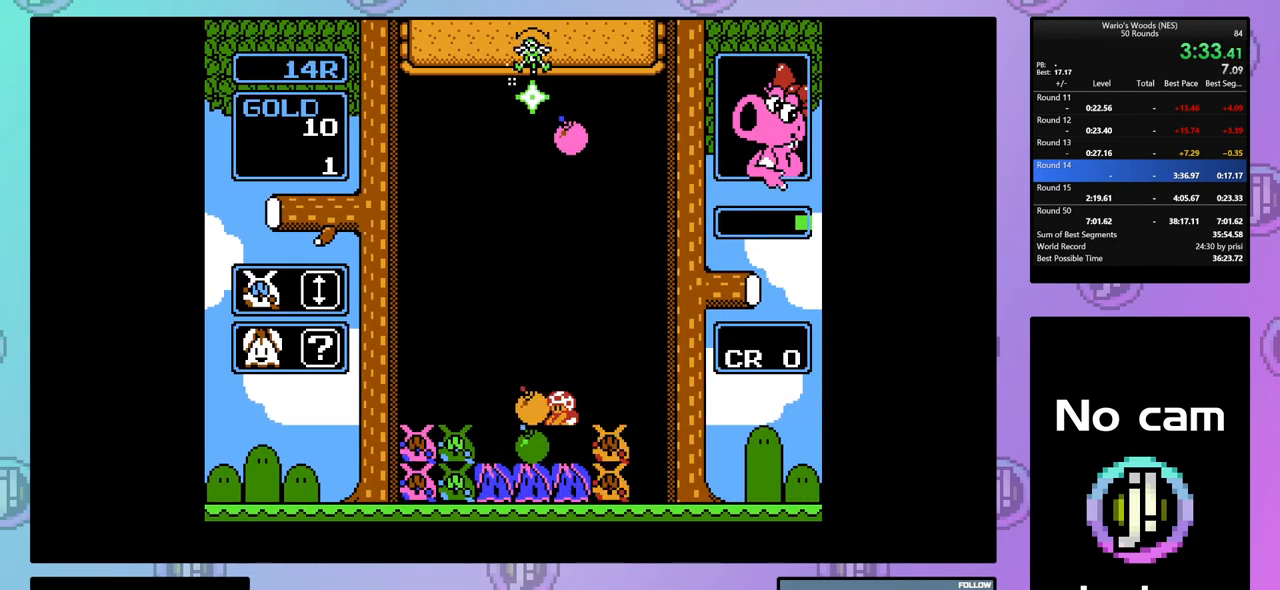
{"buttons": ["DPAD_LEFT"], "events": [[17, "DPAD_LEFT", "up"], [100, "B", "up"], [100, "DPAD_RIGHT", "down"], [183, "B", "down"], [233, "DPAD_RIGHT", "up"], [333, "B", "up"], [417, "DPAD_LEFT", "down"]]}
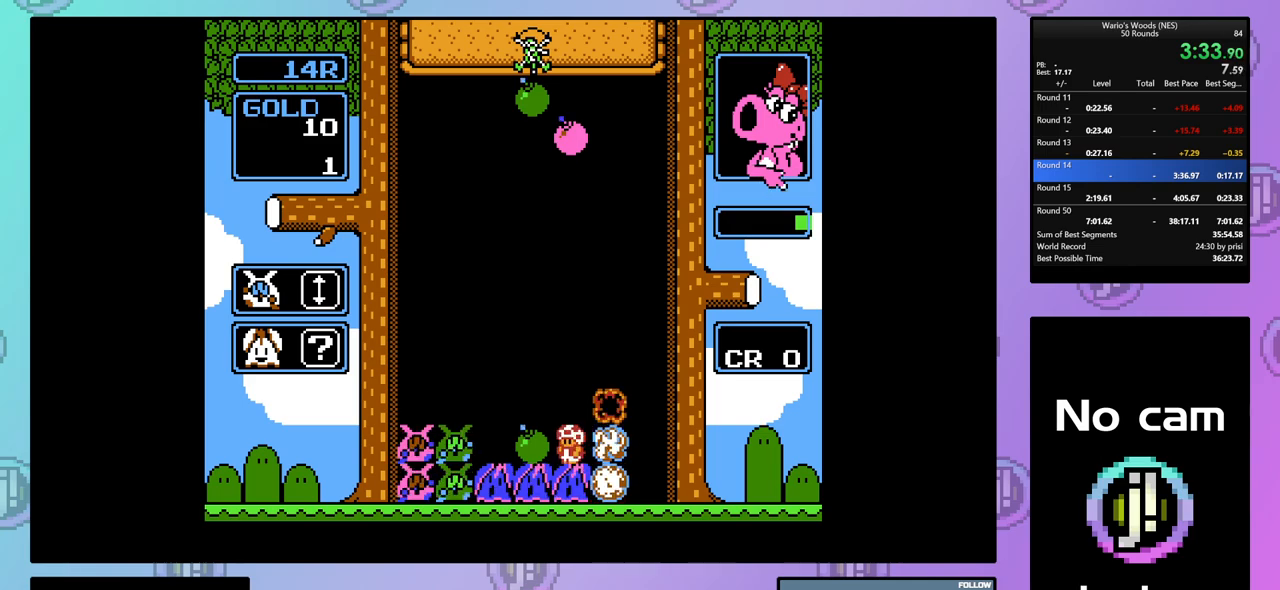
{"buttons": [], "events": [[117, "B", "down"], [317, "B", "up"], [500, "DPAD_LEFT", "up"]]}
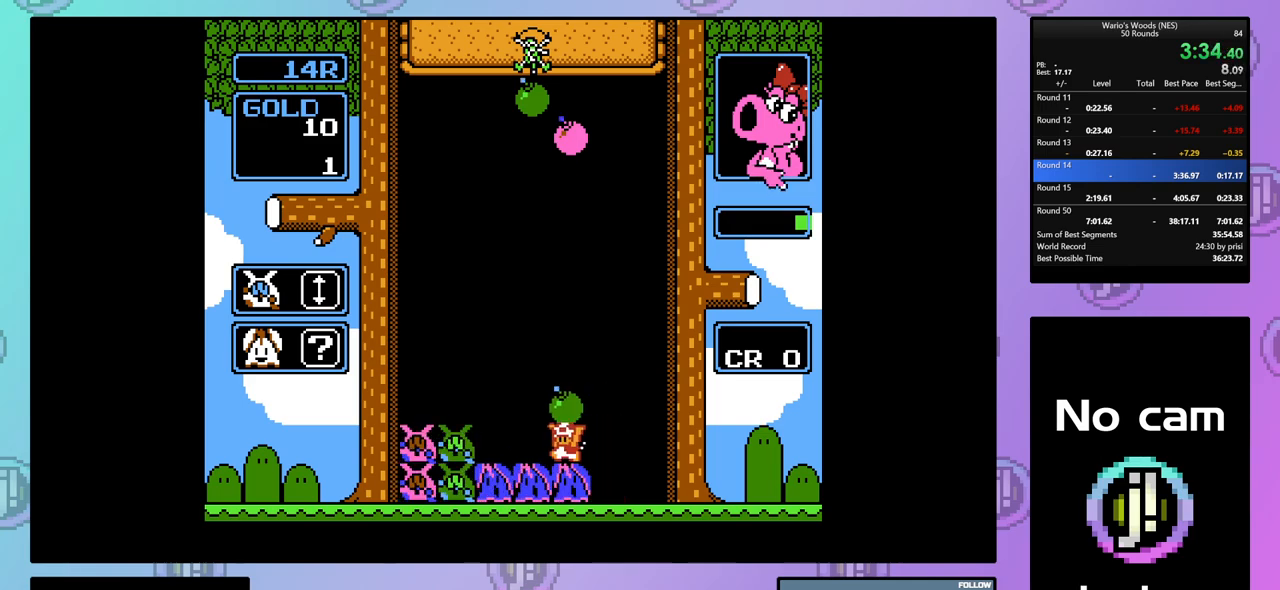
{"buttons": ["DPAD_DOWN"], "events": [[117, "DPAD_DOWN", "down"]]}
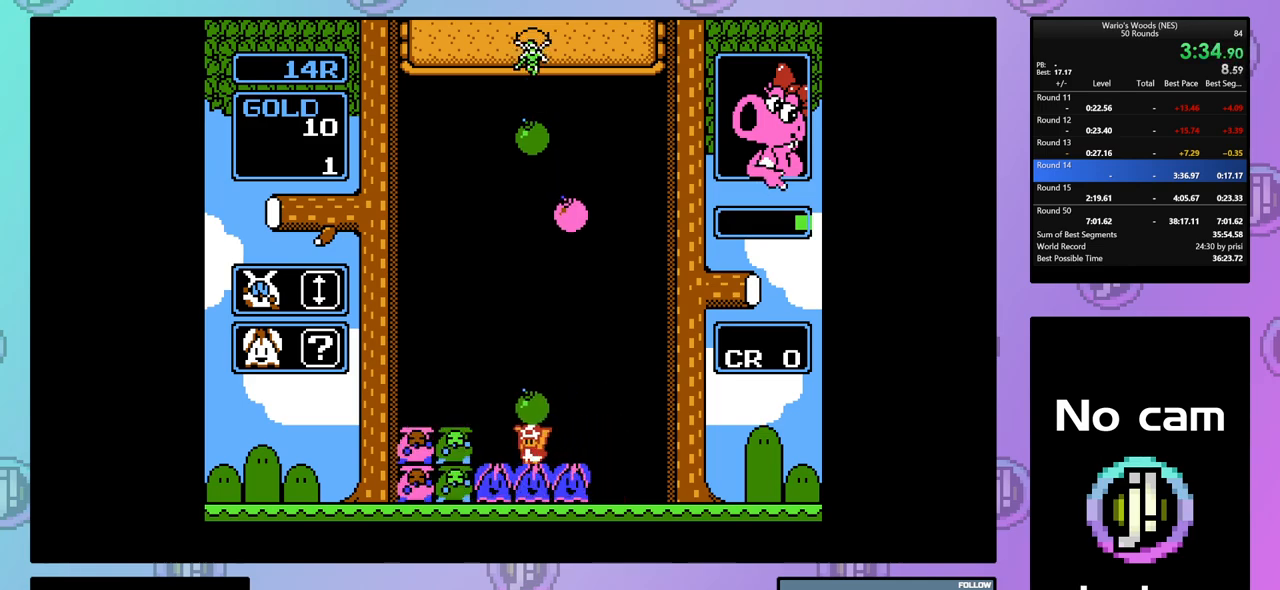
{"buttons": ["DPAD_DOWN"], "events": []}
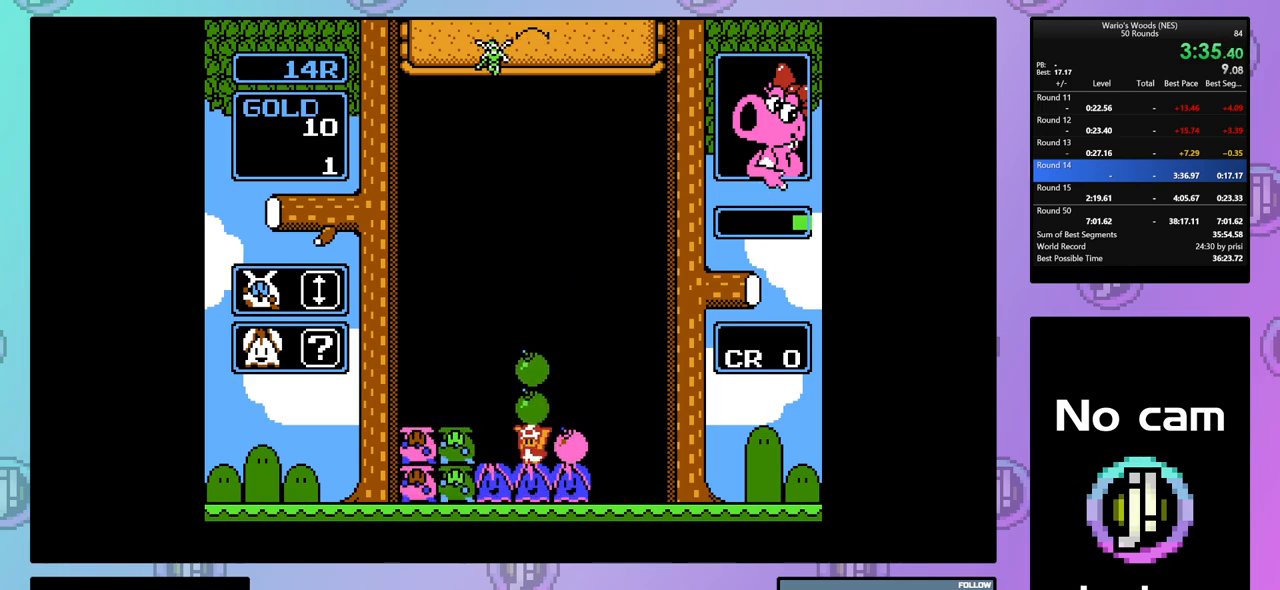
{"buttons": ["DPAD_RIGHT"], "events": [[33, "DPAD_DOWN", "up"], [100, "DPAD_LEFT", "down"], [333, "A", "down"], [383, "DPAD_LEFT", "up"], [450, "A", "up"], [483, "DPAD_RIGHT", "down"]]}
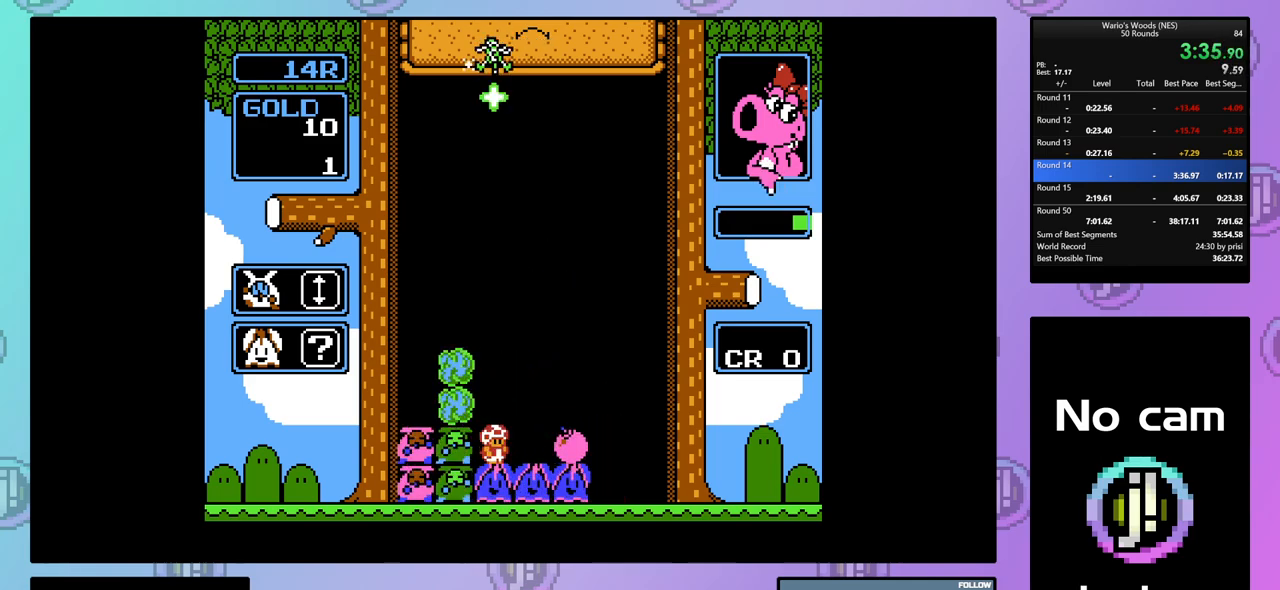
{"buttons": ["B", "DPAD_LEFT"], "events": [[383, "DPAD_RIGHT", "up"], [400, "B", "down"], [483, "DPAD_LEFT", "down"]]}
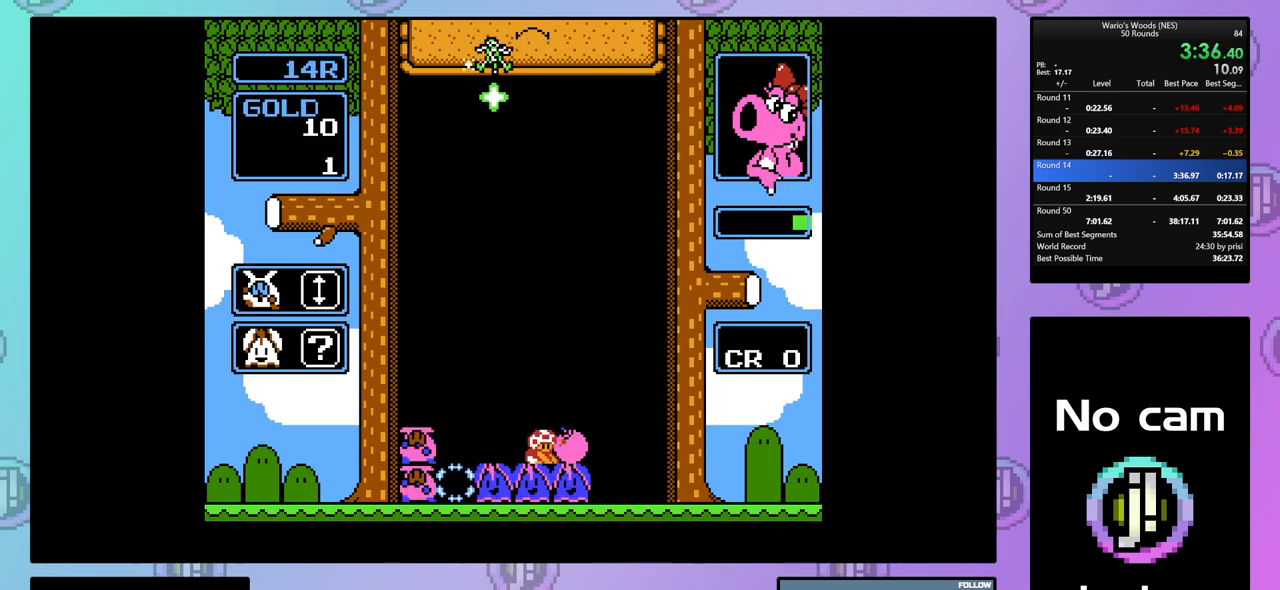
{"buttons": ["DPAD_LEFT"], "events": [[33, "B", "up"]]}
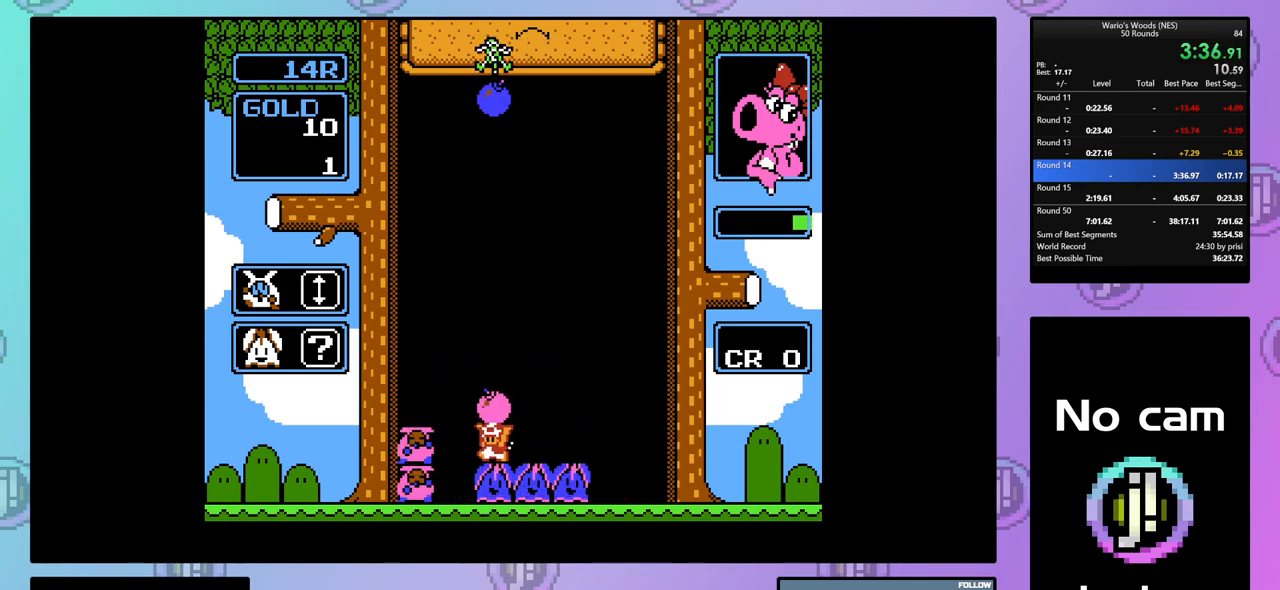
{"buttons": ["DPAD_RIGHT"], "events": [[67, "B", "down"], [117, "DPAD_LEFT", "up"], [200, "B", "up"], [367, "DPAD_RIGHT", "down"]]}
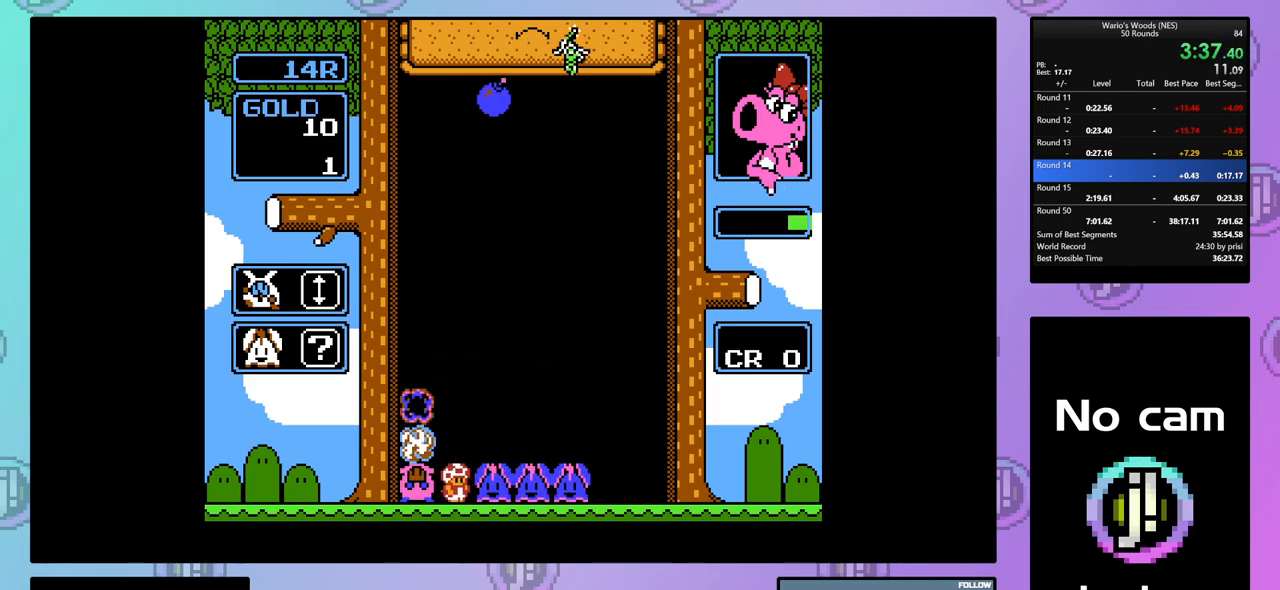
{"buttons": [], "events": [[450, "DPAD_RIGHT", "up"]]}
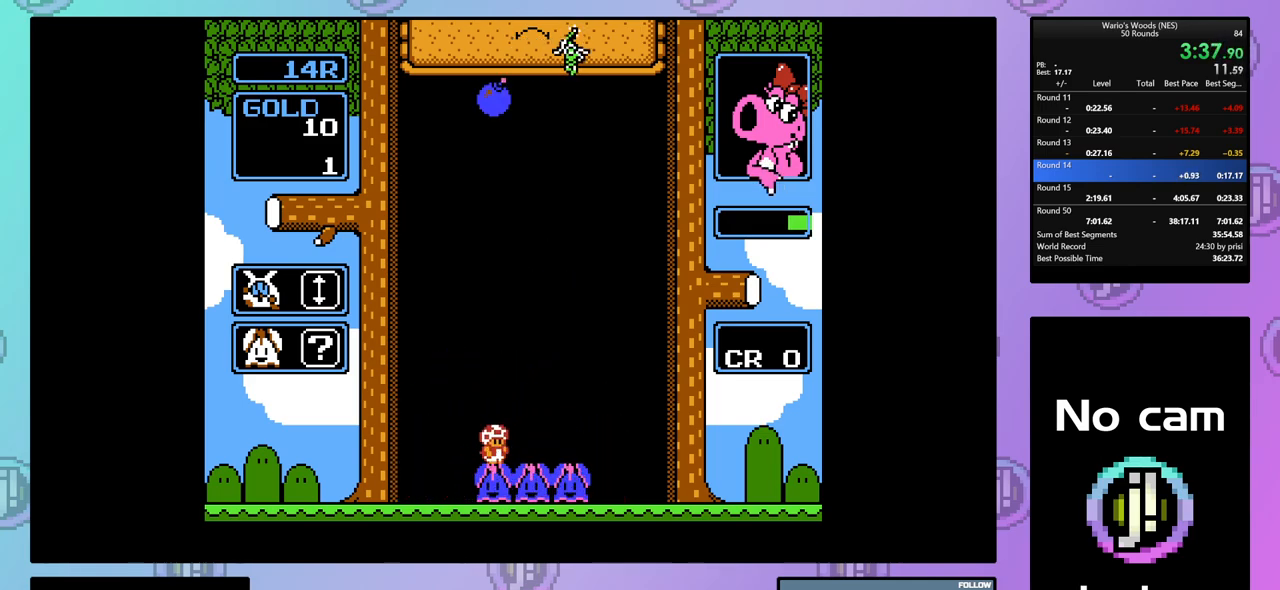
{"buttons": ["DPAD_DOWN"], "events": [[33, "DPAD_LEFT", "down"], [117, "DPAD_LEFT", "up"], [183, "DPAD_DOWN", "down"]]}
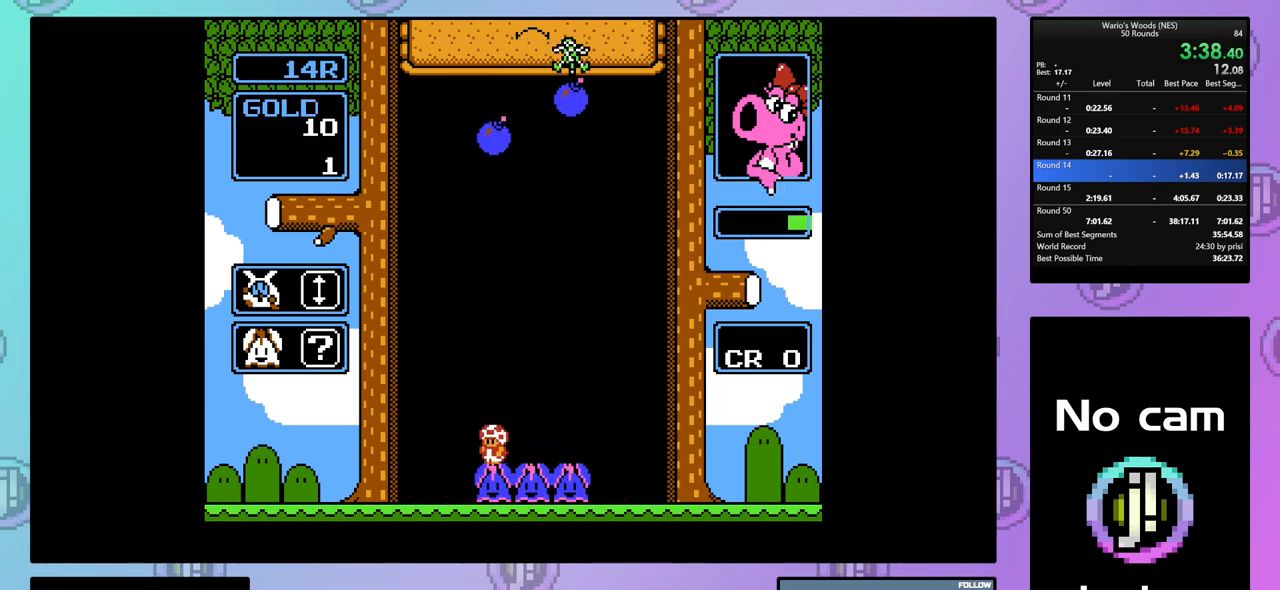
{"buttons": ["DPAD_DOWN"], "events": []}
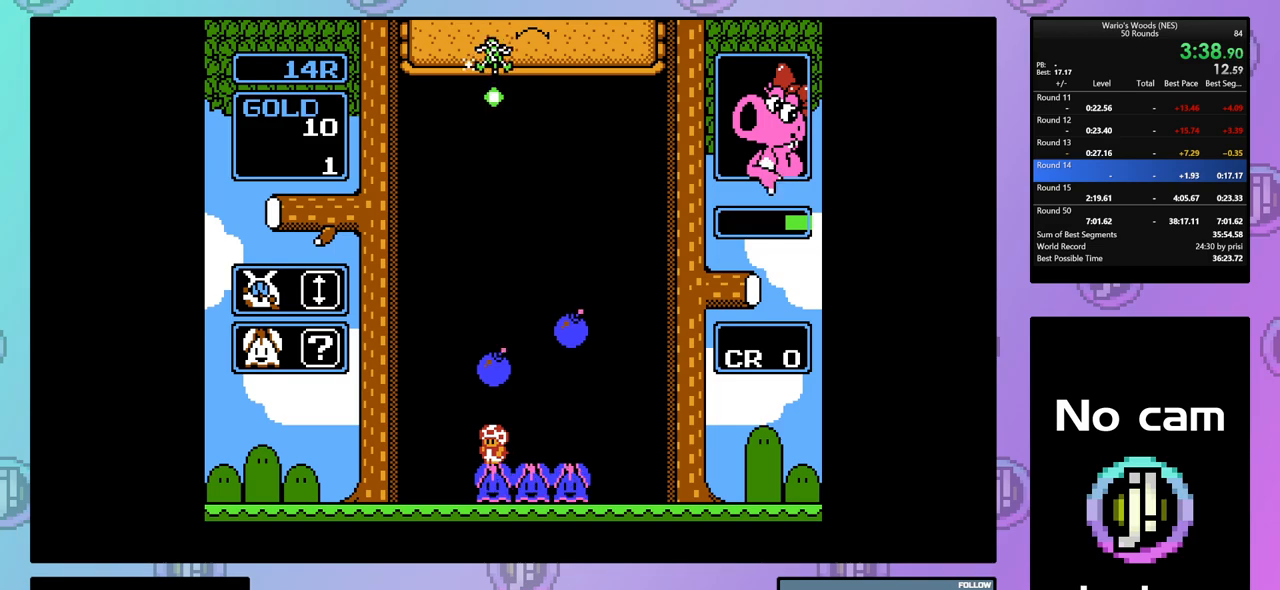
{"buttons": ["B"], "events": [[233, "DPAD_DOWN", "up"], [417, "B", "down"]]}
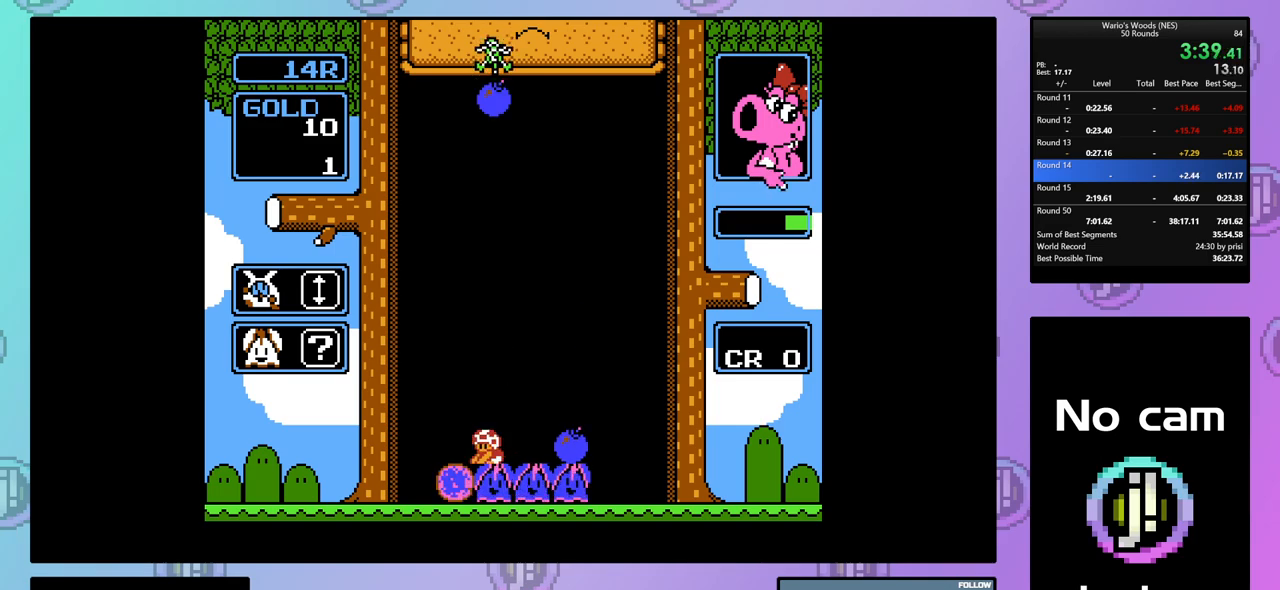
{"buttons": [], "events": [[50, "B", "up"], [183, "DPAD_RIGHT", "down"], [433, "DPAD_RIGHT", "up"]]}
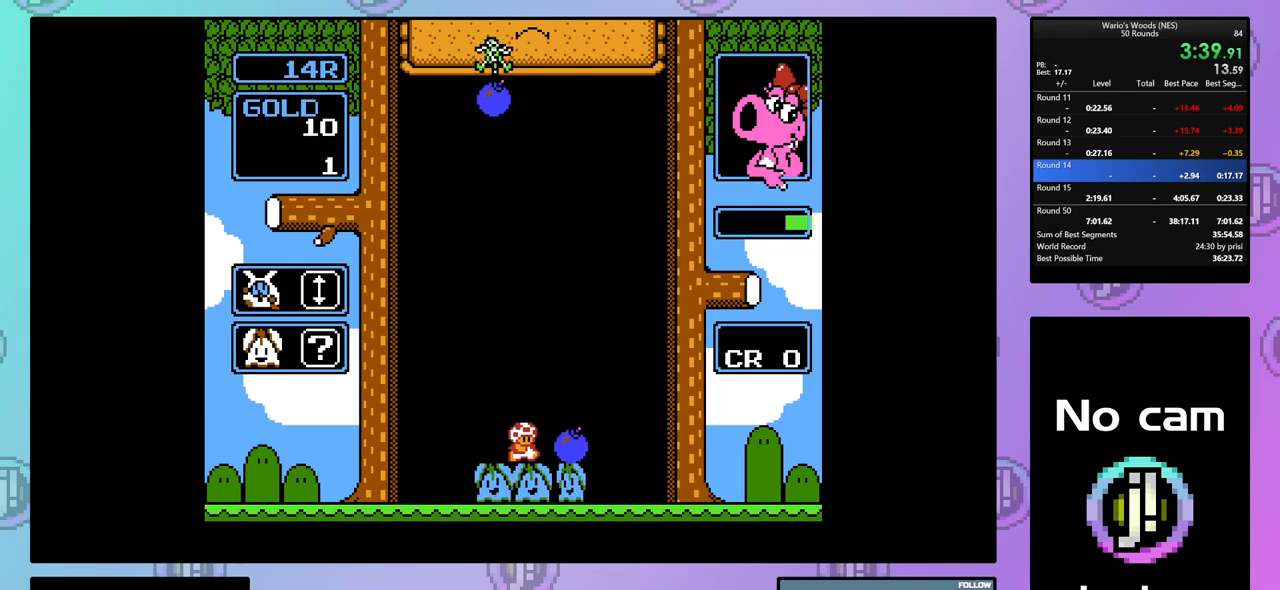
{"buttons": ["DPAD_LEFT"], "events": [[117, "B", "down"], [217, "DPAD_LEFT", "down"], [233, "B", "up"]]}
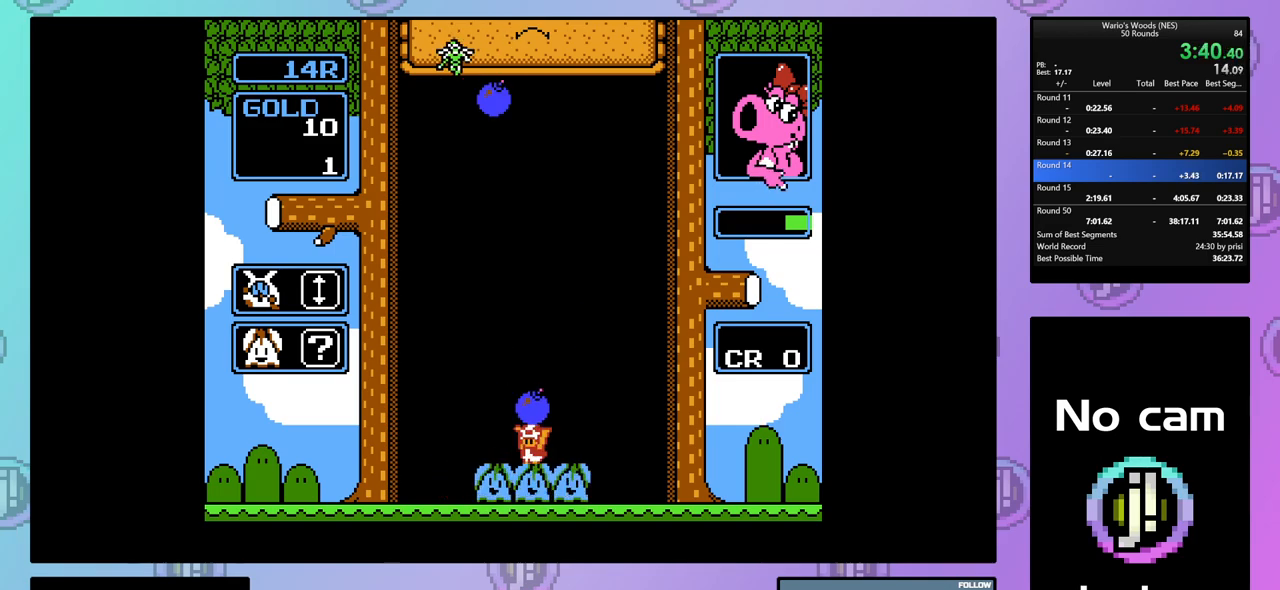
{"buttons": ["DPAD_DOWN"], "events": [[67, "DPAD_LEFT", "up"], [100, "DPAD_DOWN", "down"]]}